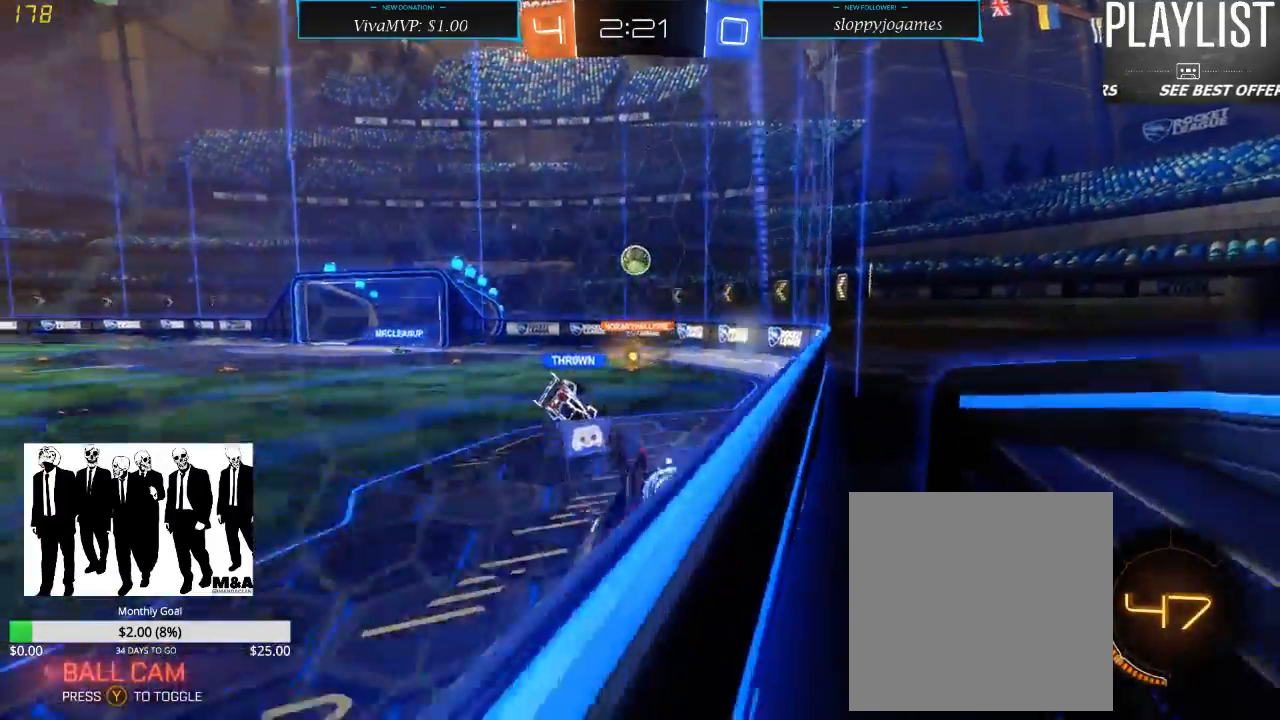
Gameplay with a controller (Xbox layout); each line is a JSON object with the inputs held at the frame after it. "events" lists button and stick changes between this image and that frame as [ms after this image, input, new state], when the widget could be followed in between. Not read: L3 R3.
{"buttons": ["R2"], "left_stick": "center", "right_stick": "center", "events": []}
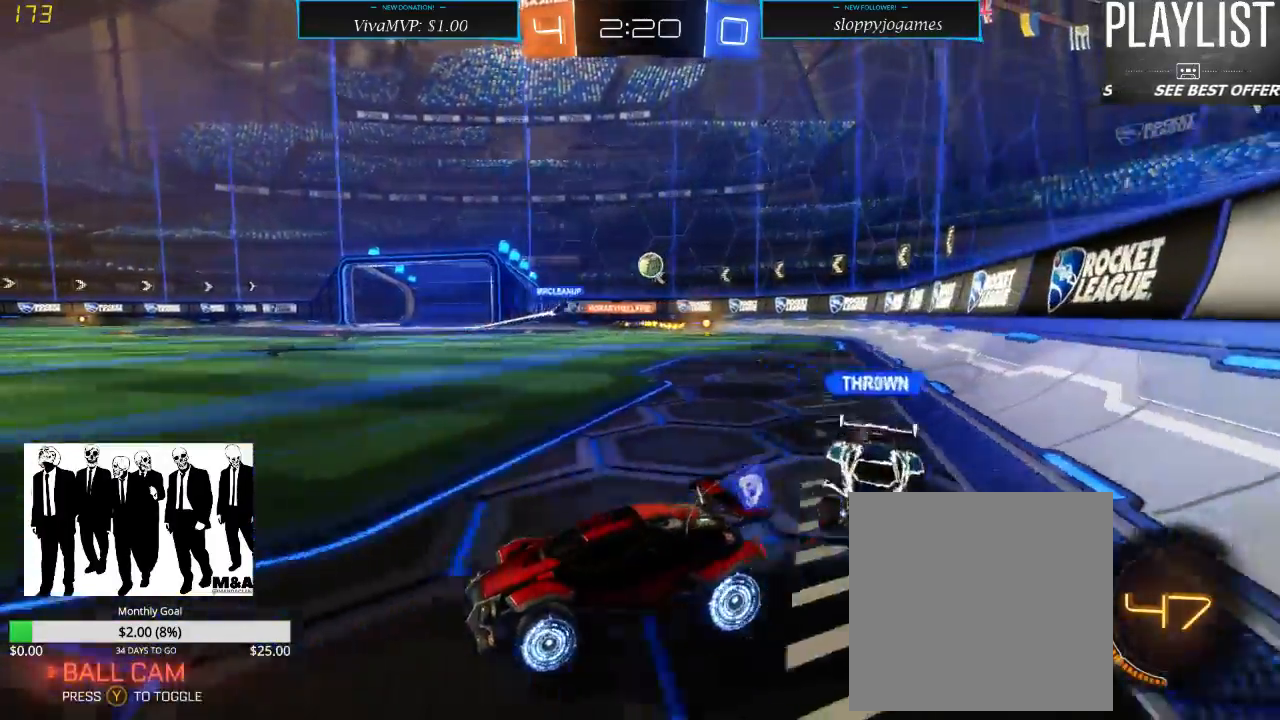
{"buttons": ["X", "R2"], "left_stick": "left", "right_stick": "center", "events": [[67, "left_stick", "down-right"], [200, "left_stick", "left"], [383, "X", "down"]]}
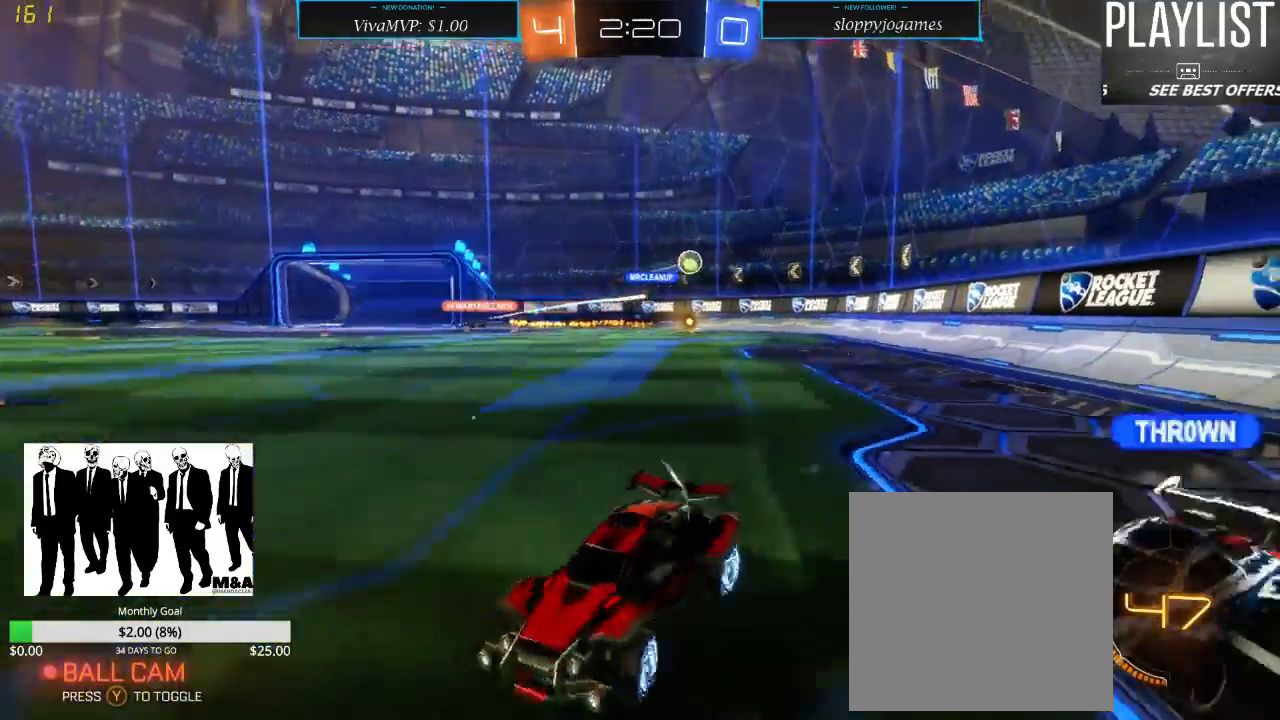
{"buttons": ["R2"], "left_stick": "left", "right_stick": "center", "events": [[150, "X", "up"]]}
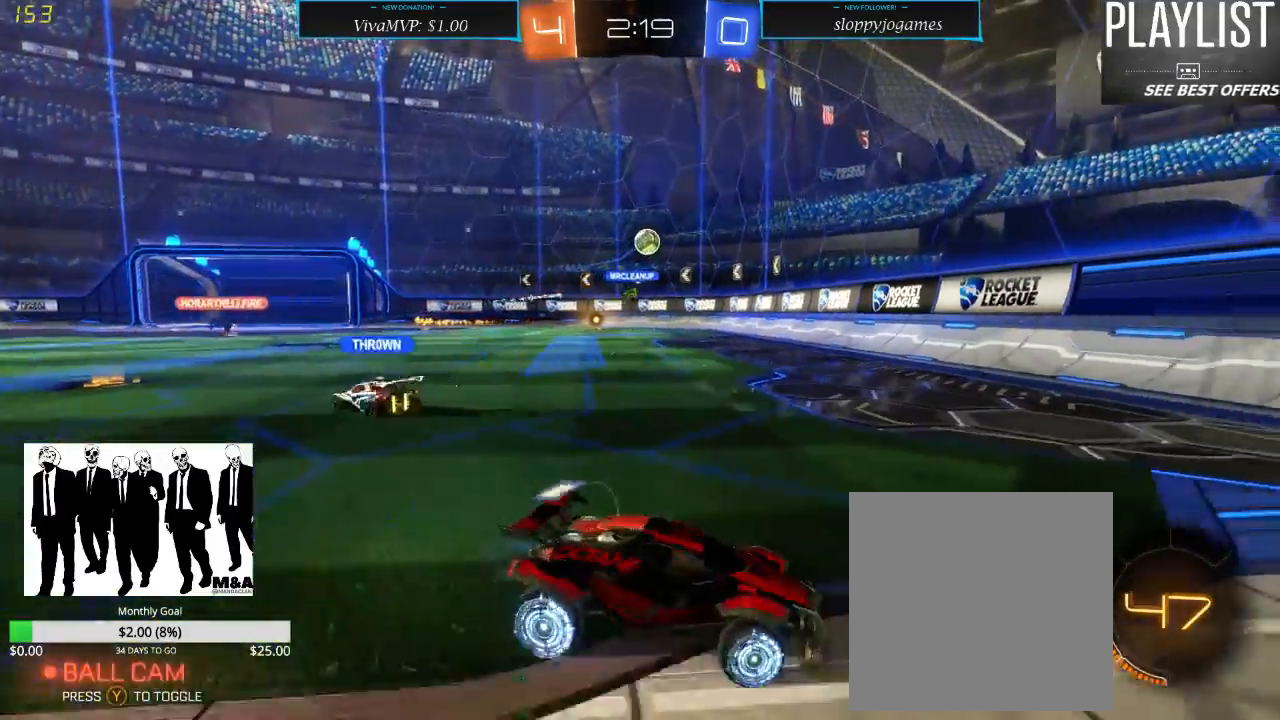
{"buttons": ["R1", "R2"], "left_stick": "left", "right_stick": "center", "events": [[33, "X", "down"], [150, "X", "up"], [483, "R1", "down"]]}
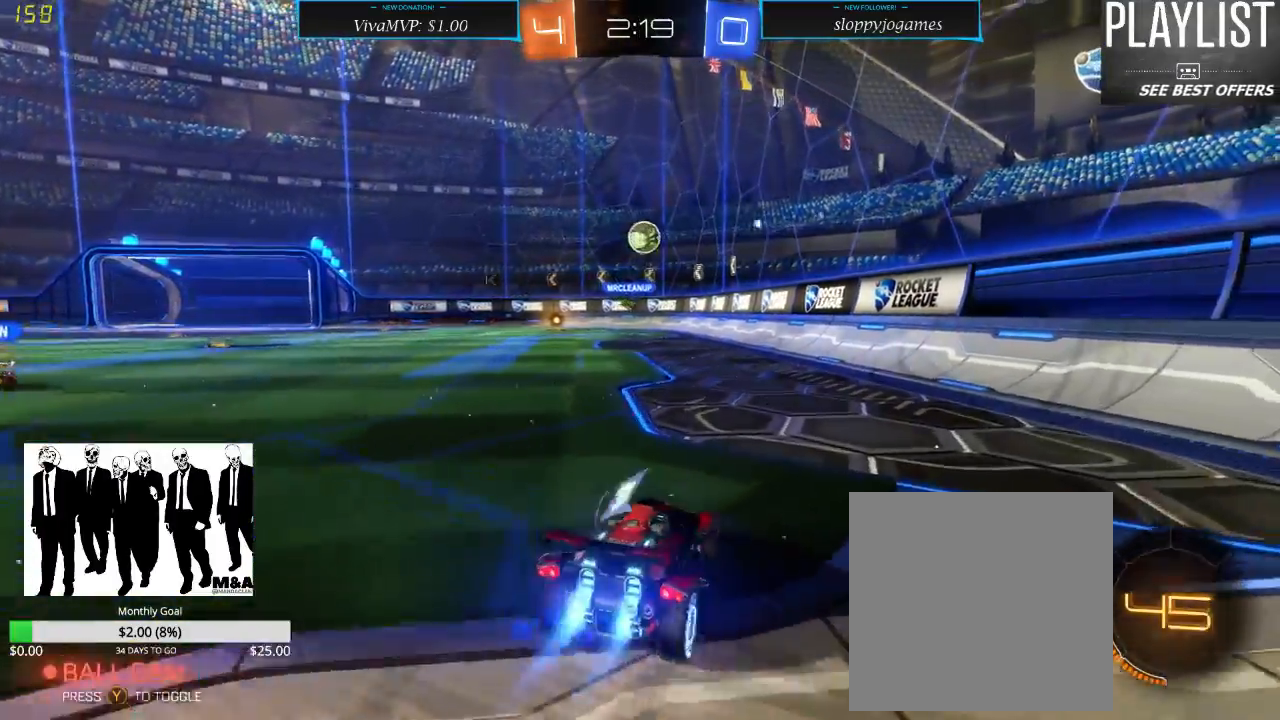
{"buttons": ["R1", "R2"], "left_stick": "center", "right_stick": "center", "events": [[50, "left_stick", "center"], [283, "left_stick", "right"], [383, "left_stick", "center"]]}
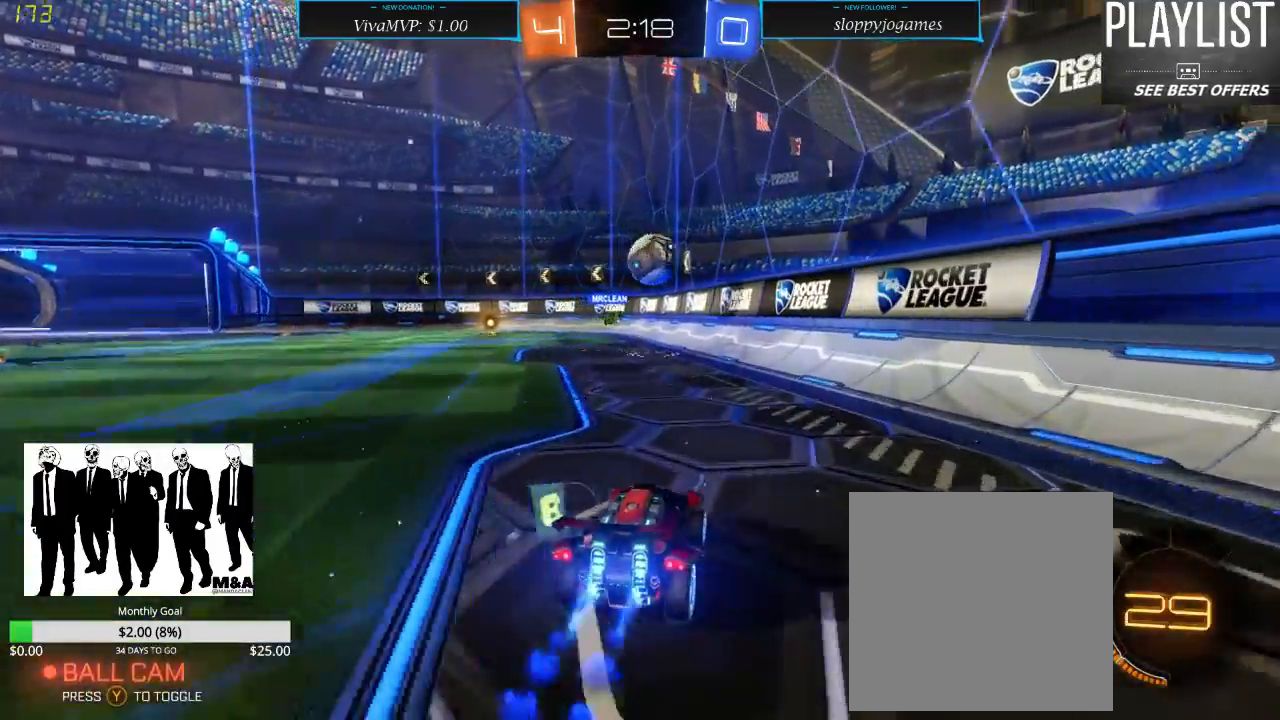
{"buttons": ["A", "R1", "R2"], "left_stick": "up-right", "right_stick": "center", "events": [[117, "left_stick", "down-right"], [183, "left_stick", "down"], [250, "A", "down"], [367, "A", "up"], [383, "left_stick", "right"], [450, "left_stick", "up-right"], [483, "A", "down"]]}
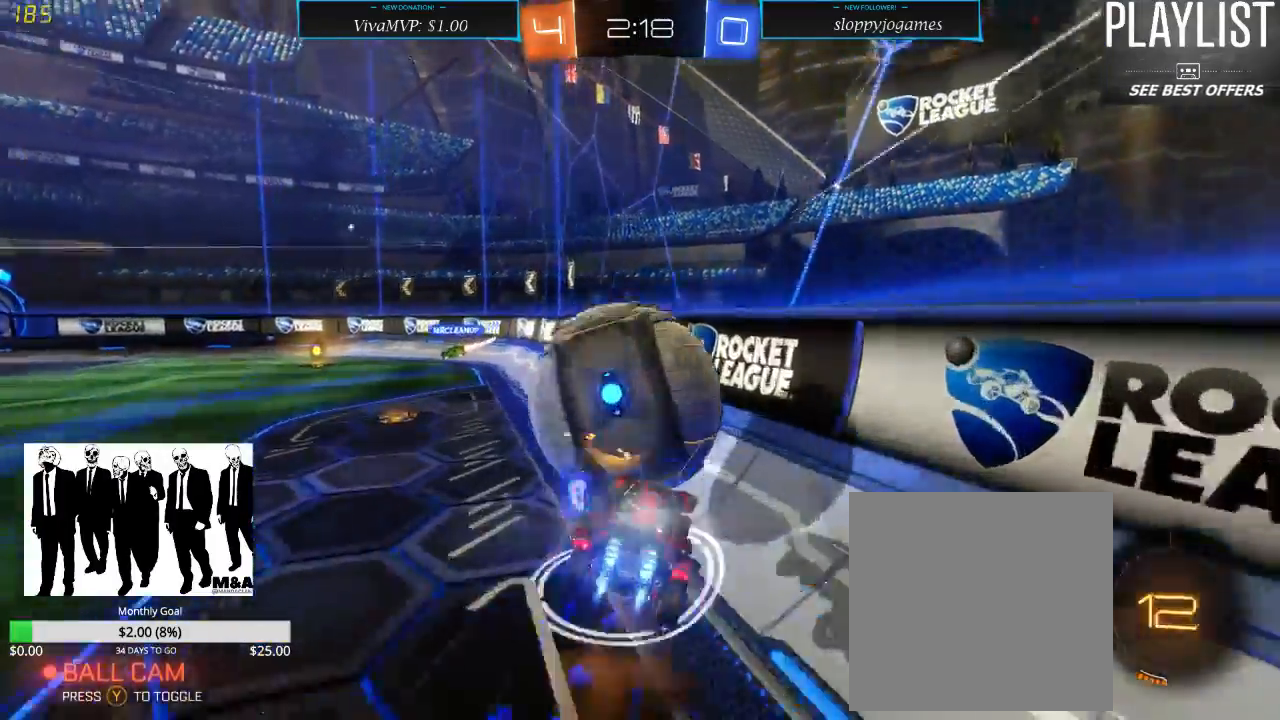
{"buttons": [], "left_stick": "left", "right_stick": "center", "events": [[133, "A", "up"], [200, "R1", "up"], [267, "R2", "up"], [267, "left_stick", "center"], [450, "left_stick", "left"]]}
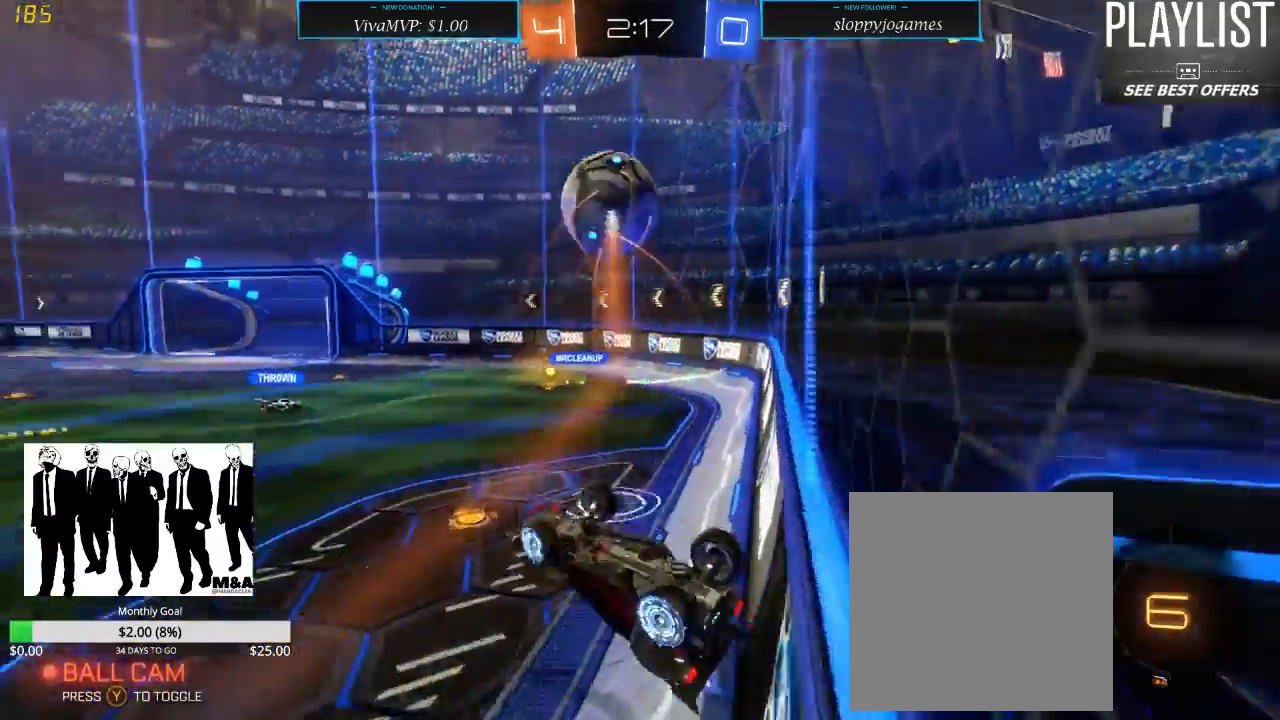
{"buttons": ["R2"], "left_stick": "left", "right_stick": "center", "events": [[17, "R2", "down"], [333, "X", "down"], [500, "X", "up"]]}
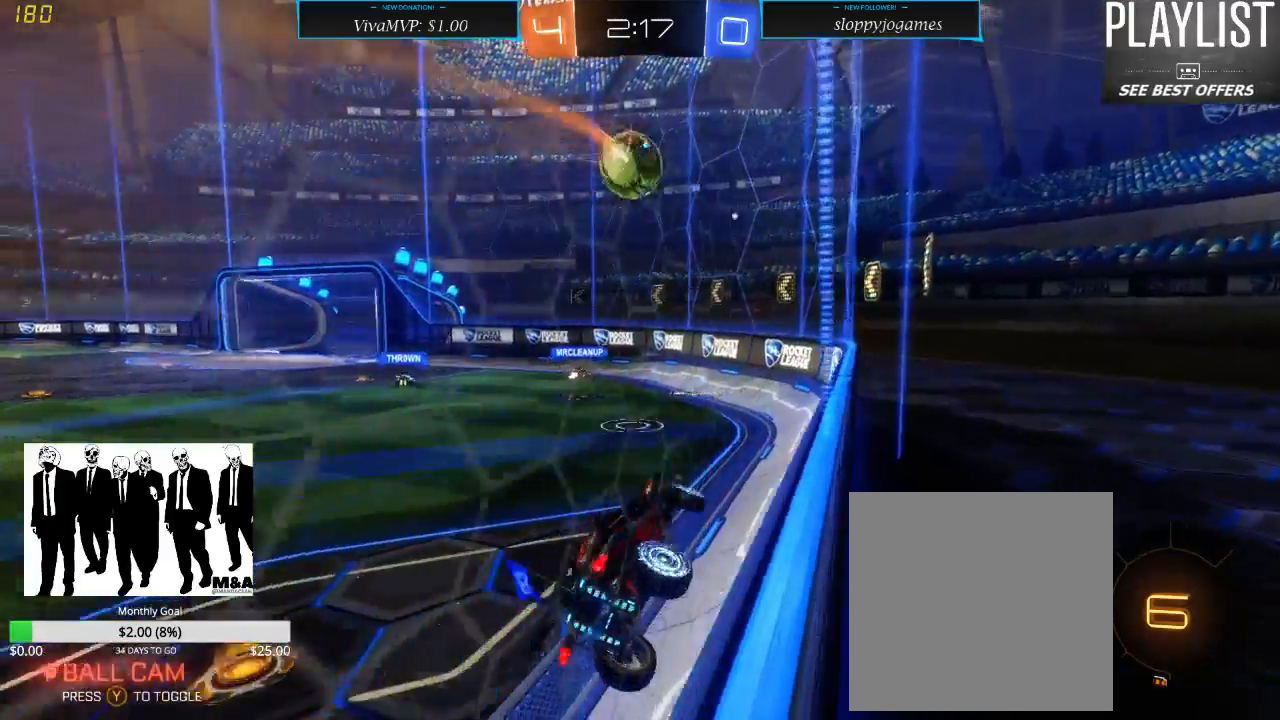
{"buttons": ["R2"], "left_stick": "left", "right_stick": "center", "events": [[167, "X", "down"], [300, "X", "up"]]}
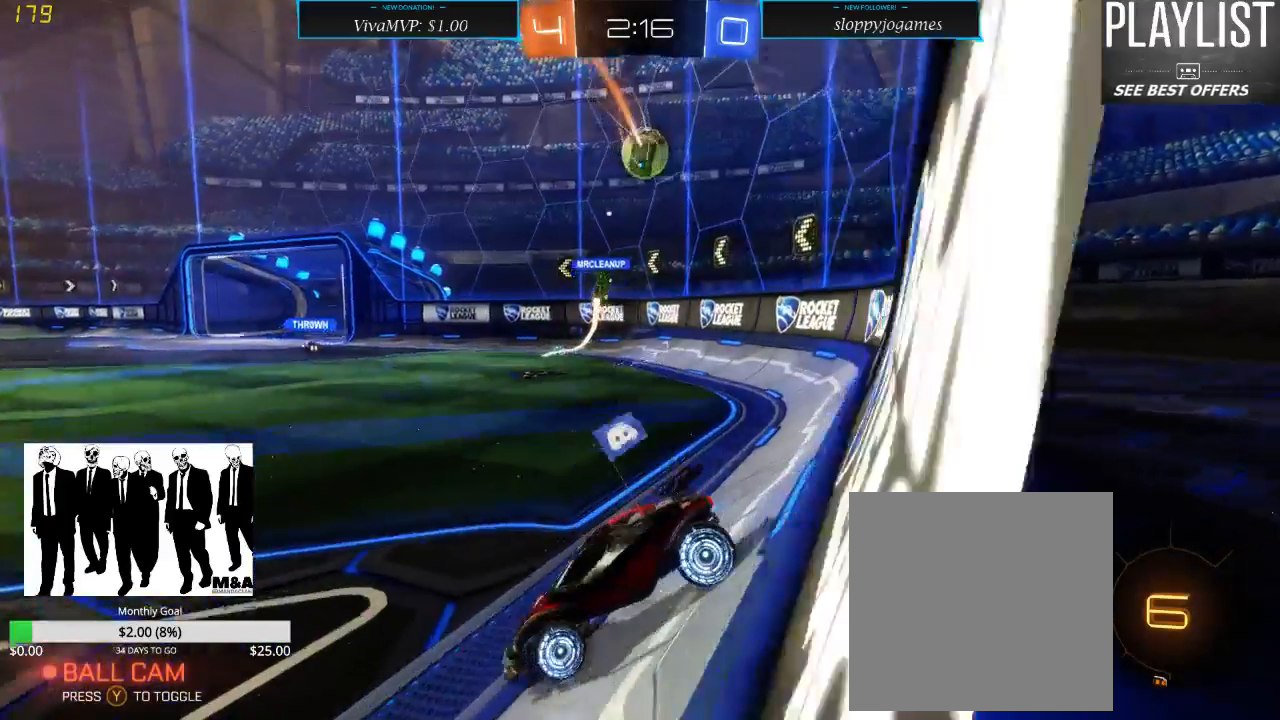
{"buttons": ["R2"], "left_stick": "center", "right_stick": "center", "events": [[17, "left_stick", "down-left"], [433, "left_stick", "center"]]}
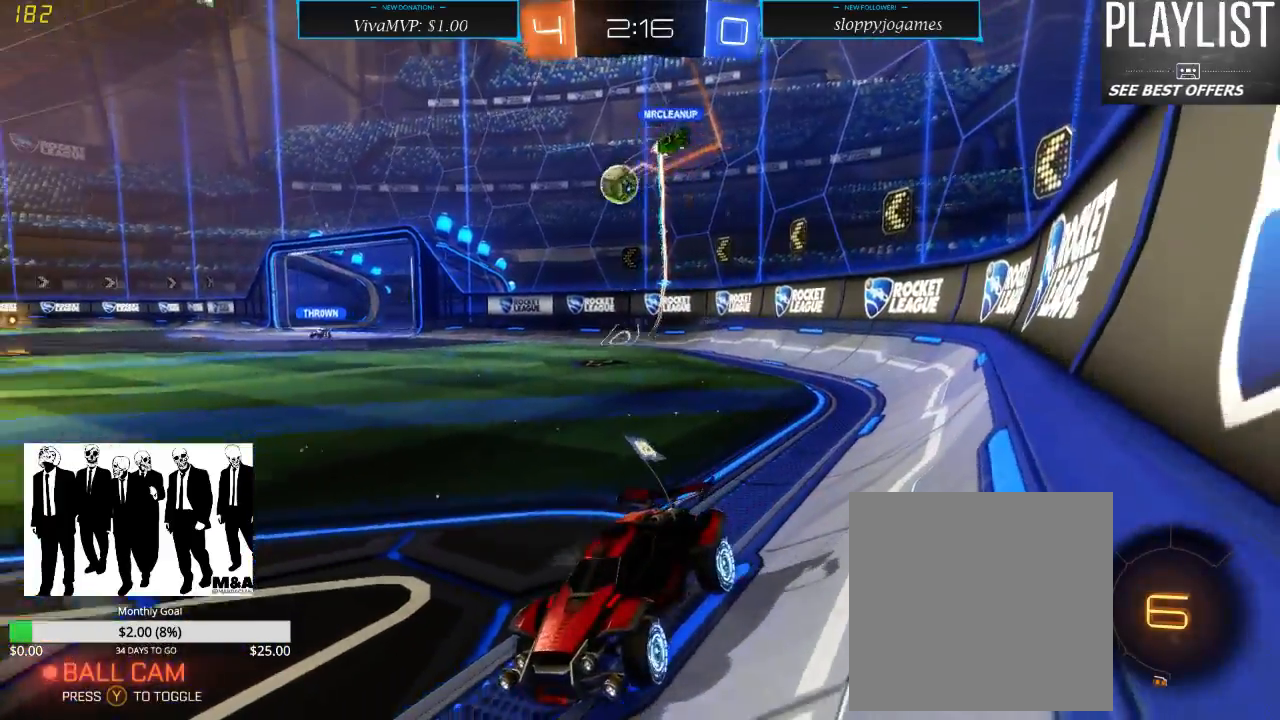
{"buttons": ["R2"], "left_stick": "right", "right_stick": "center", "events": [[200, "left_stick", "right"], [300, "X", "down"], [450, "X", "up"]]}
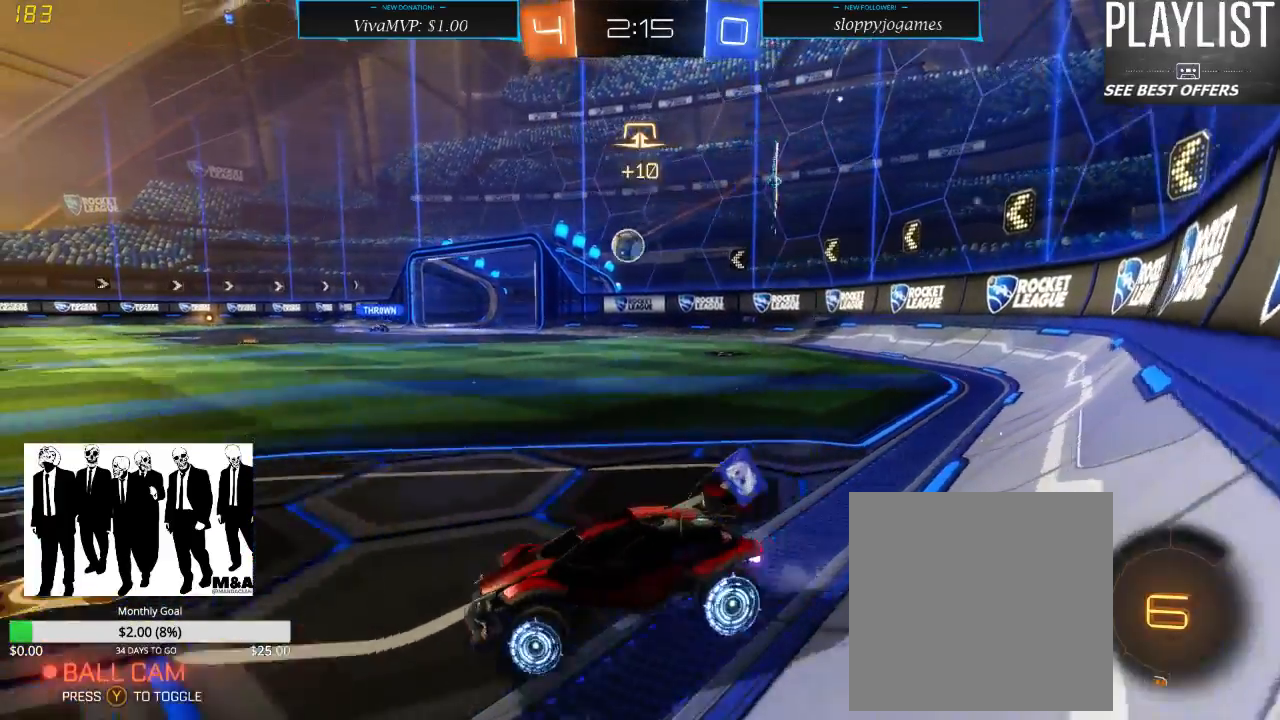
{"buttons": ["R2"], "left_stick": "left", "right_stick": "center", "events": [[250, "left_stick", "center"], [317, "left_stick", "left"]]}
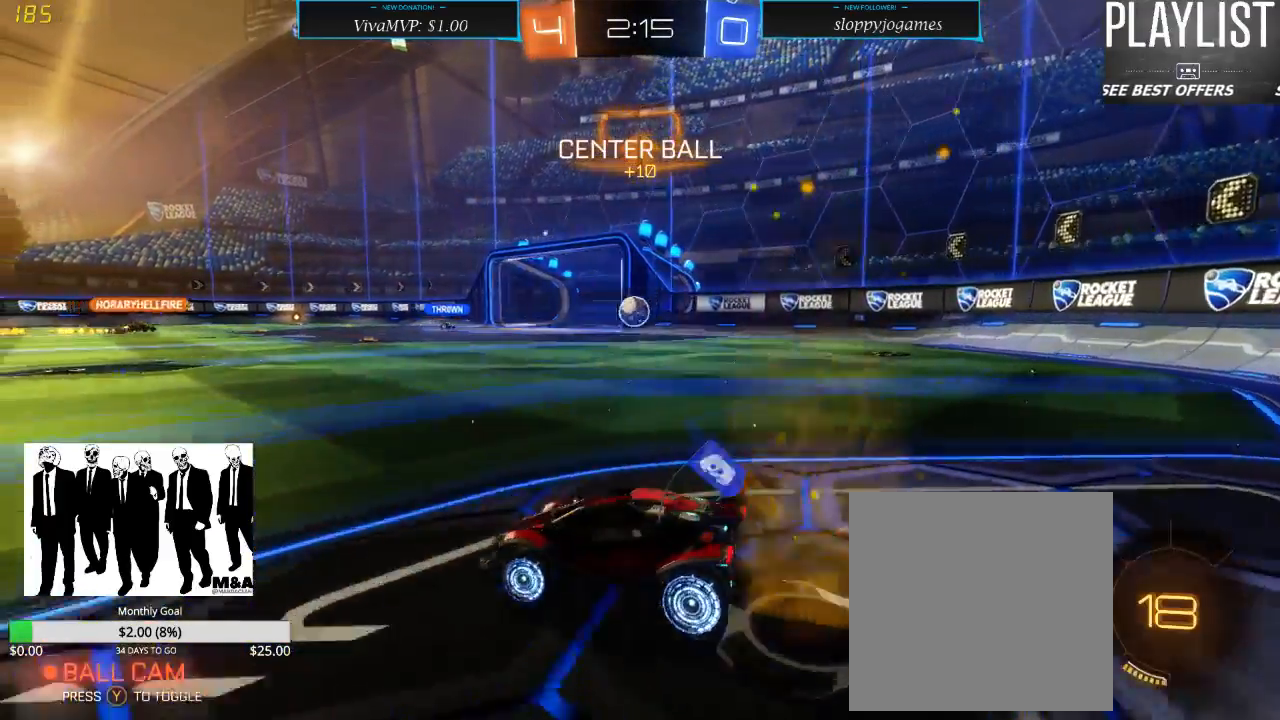
{"buttons": ["R2"], "left_stick": "down-left", "right_stick": "center", "events": [[33, "left_stick", "center"], [167, "left_stick", "down-left"]]}
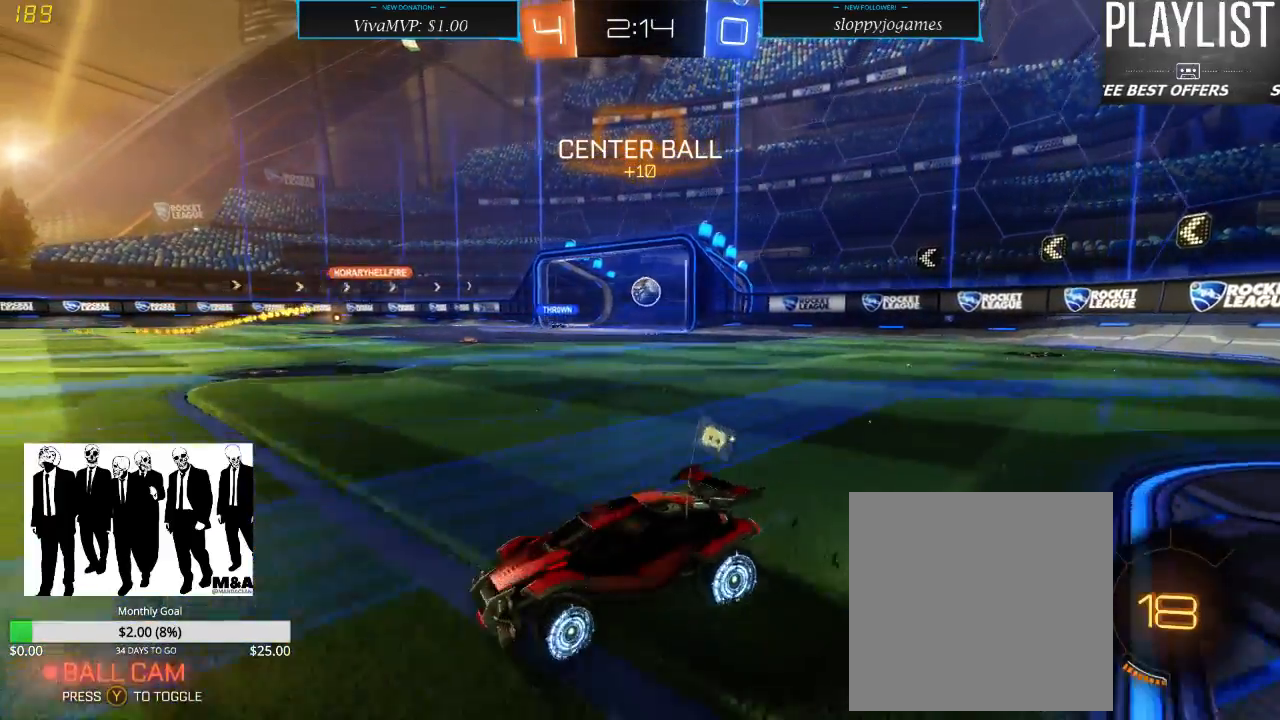
{"buttons": ["R2"], "left_stick": "right", "right_stick": "center", "events": [[167, "left_stick", "center"], [400, "left_stick", "right"]]}
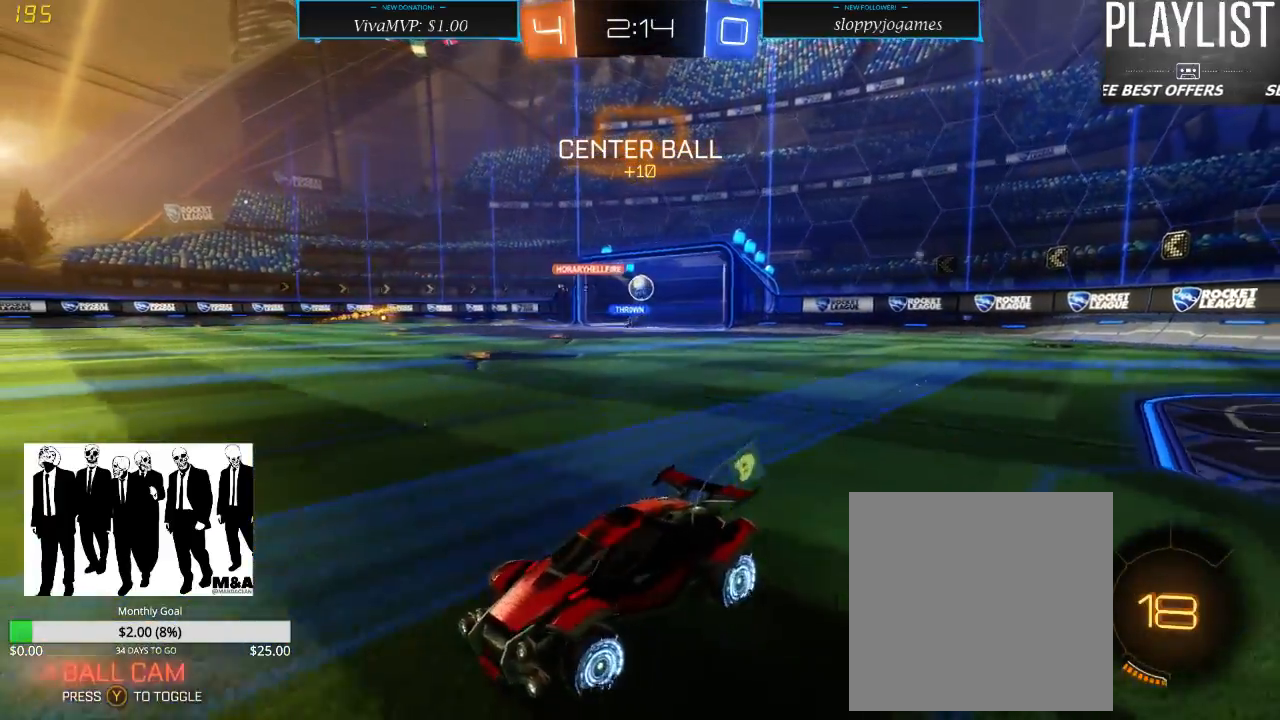
{"buttons": ["R2"], "left_stick": "right", "right_stick": "center", "events": [[33, "X", "down"], [167, "X", "up"]]}
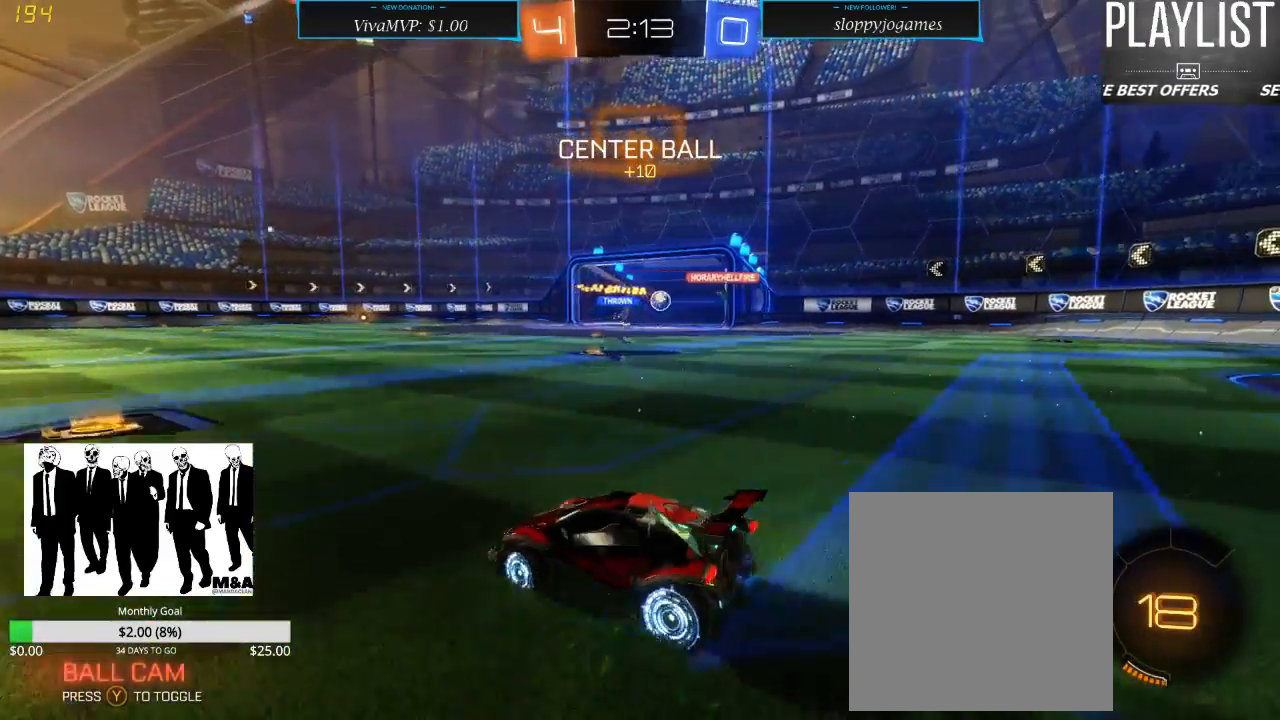
{"buttons": [], "left_stick": "center", "right_stick": "center", "events": [[383, "left_stick", "center"], [500, "R2", "up"]]}
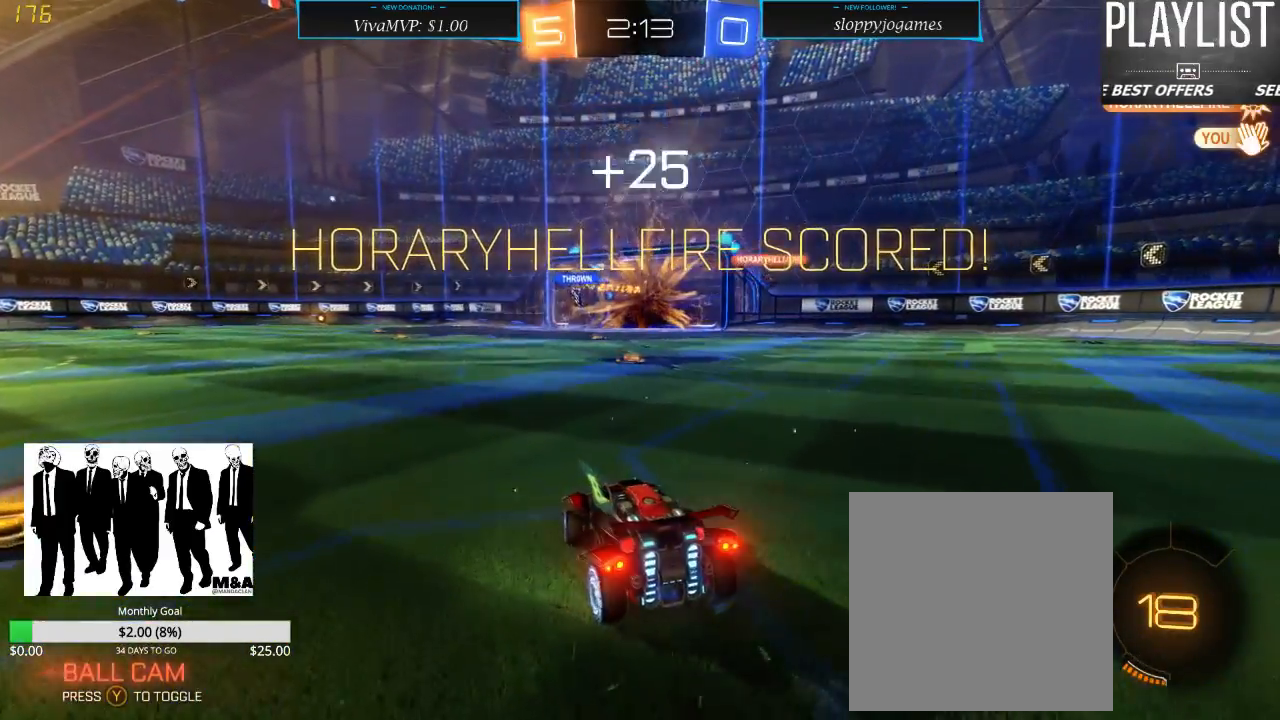
{"buttons": [], "left_stick": "center", "right_stick": "center", "events": []}
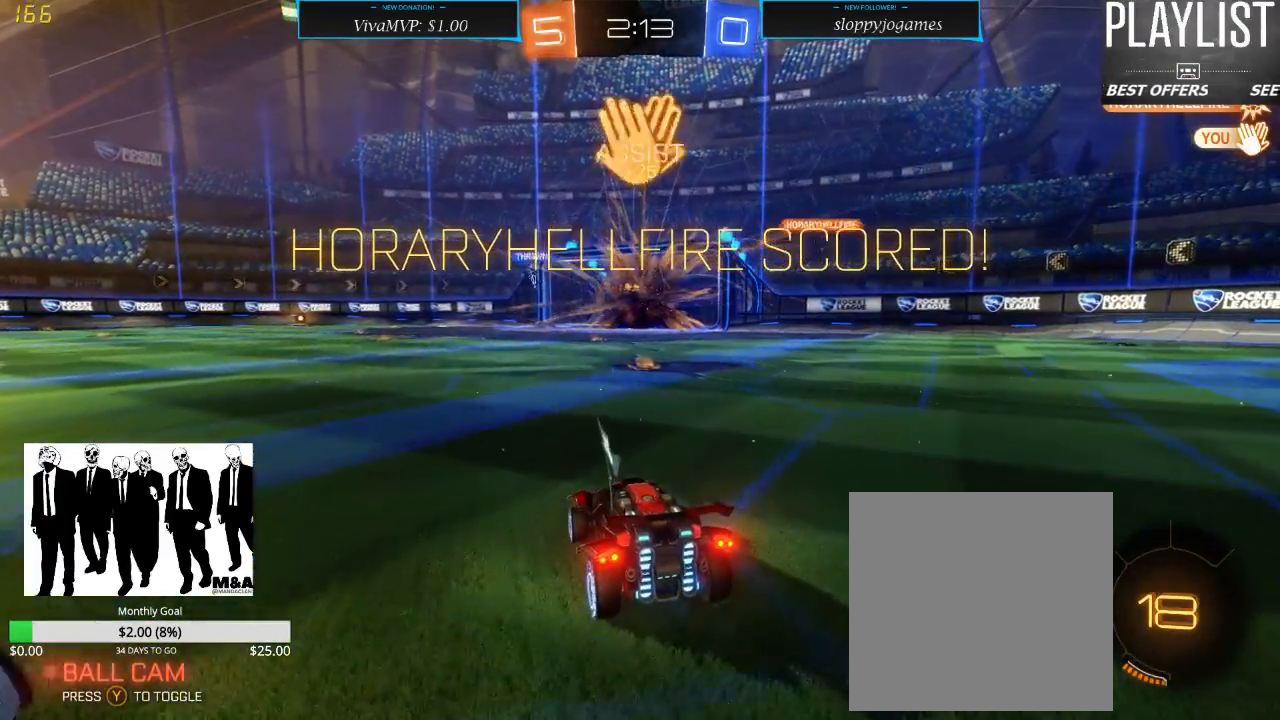
{"buttons": [], "left_stick": "center", "right_stick": "center", "events": []}
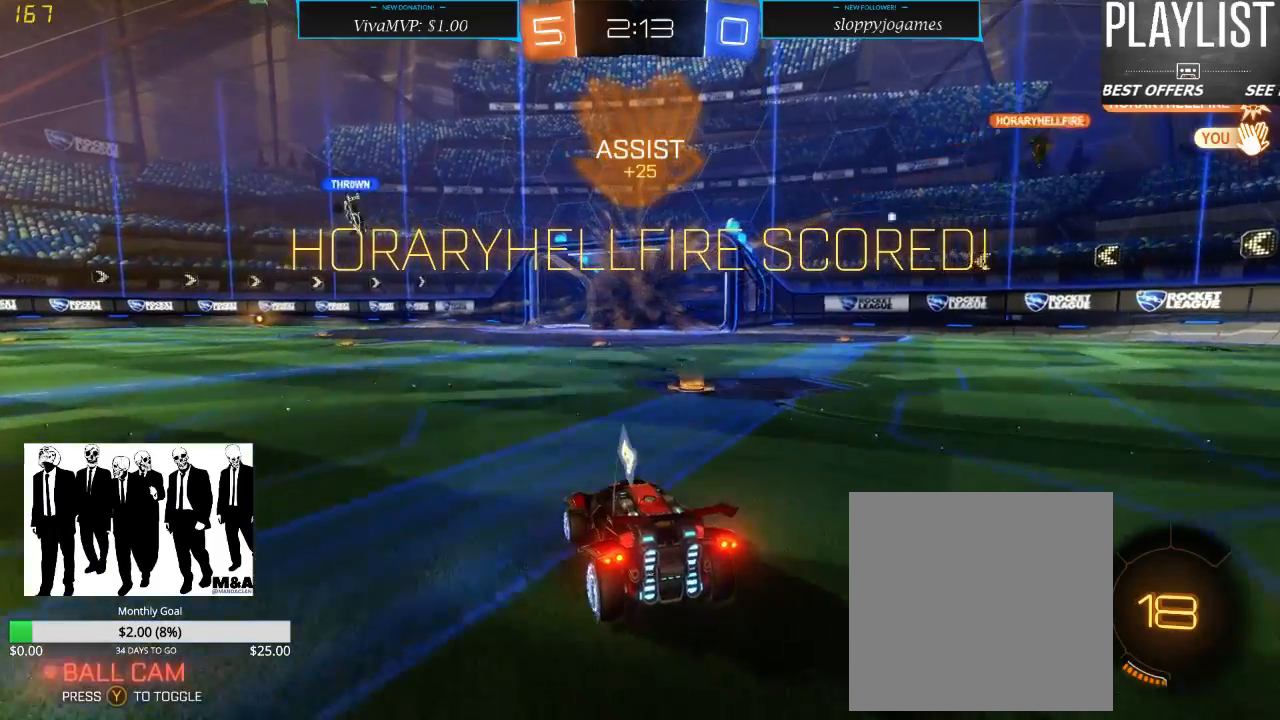
{"buttons": [], "left_stick": "center", "right_stick": "center", "events": []}
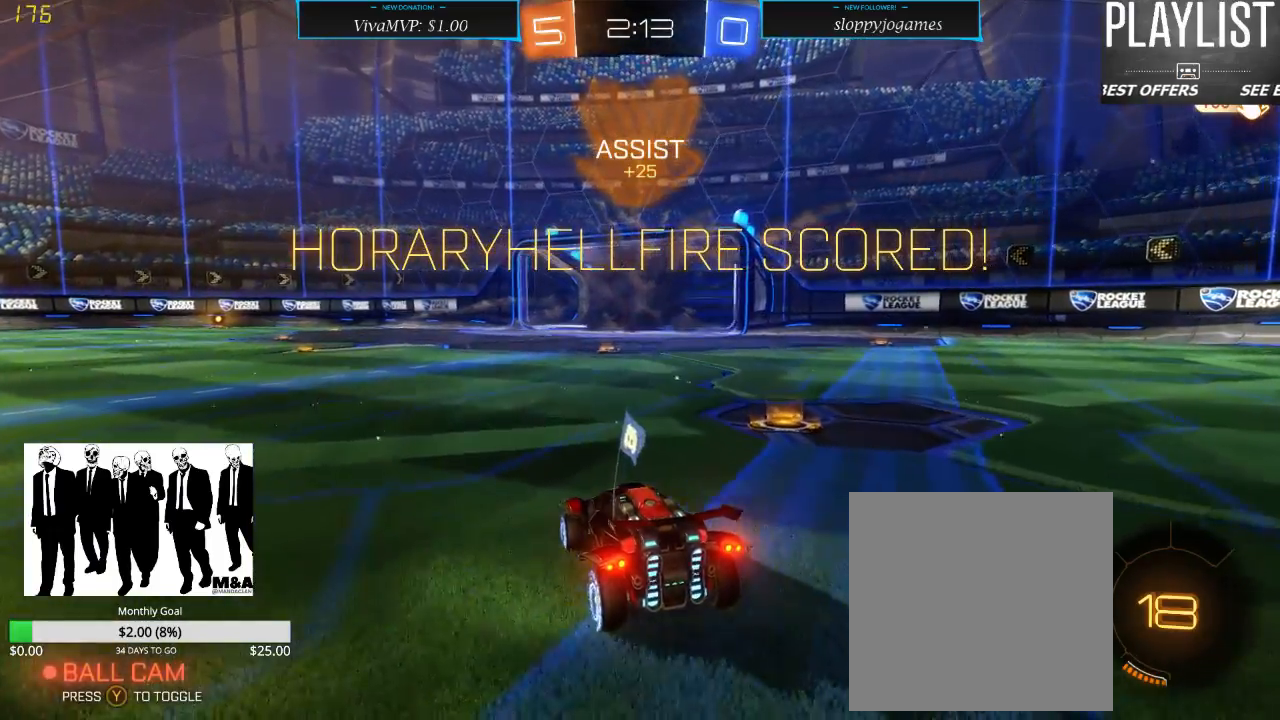
{"buttons": [], "left_stick": "center", "right_stick": "center", "events": []}
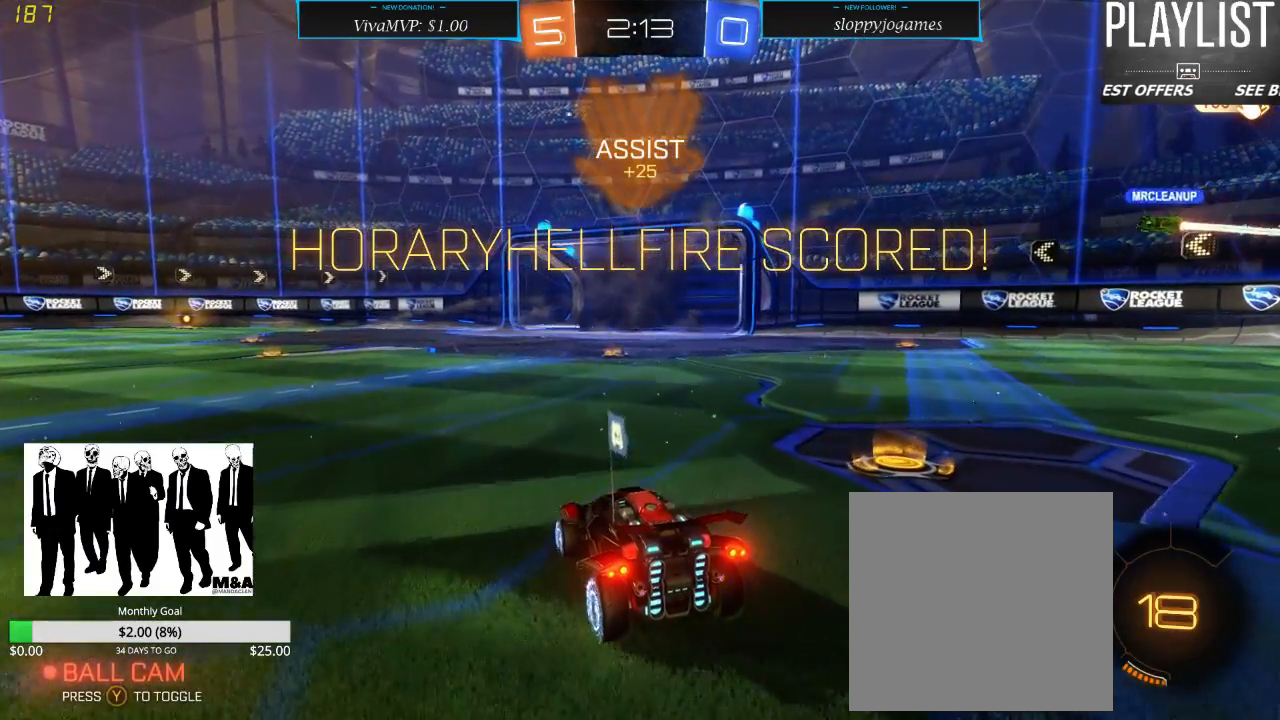
{"buttons": [], "left_stick": "center", "right_stick": "center", "events": []}
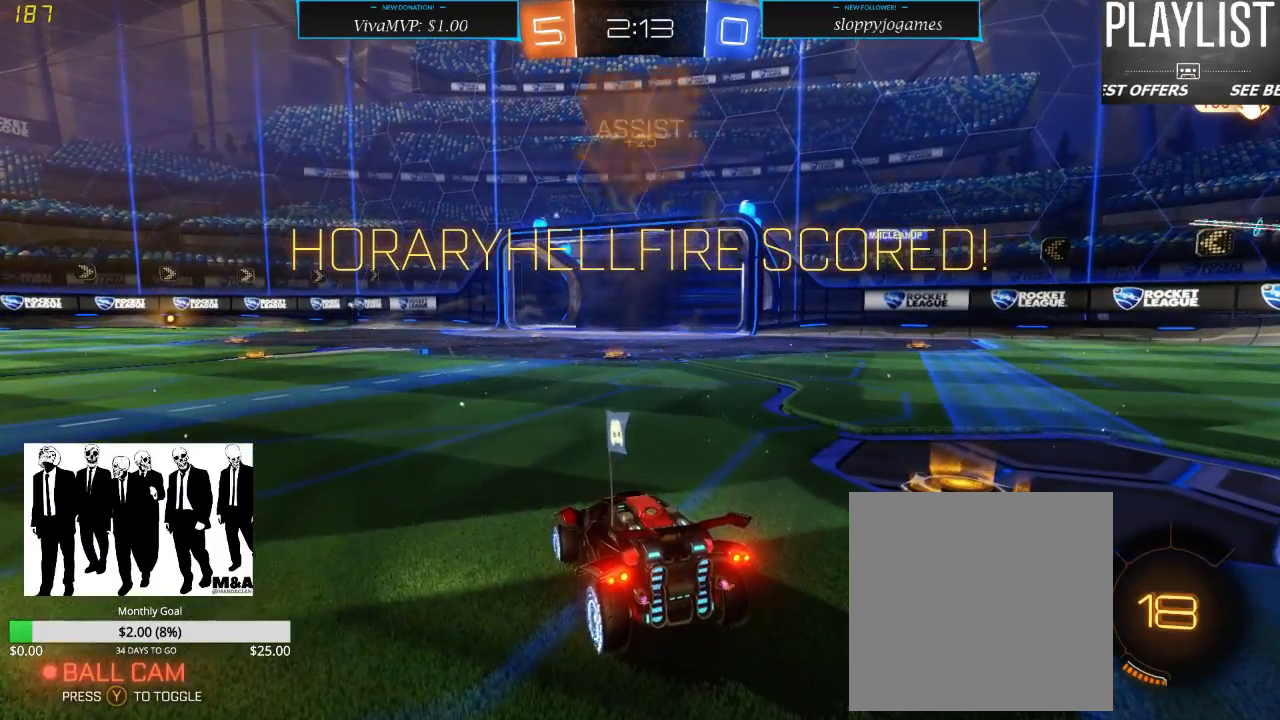
{"buttons": [], "left_stick": "center", "right_stick": "center", "events": []}
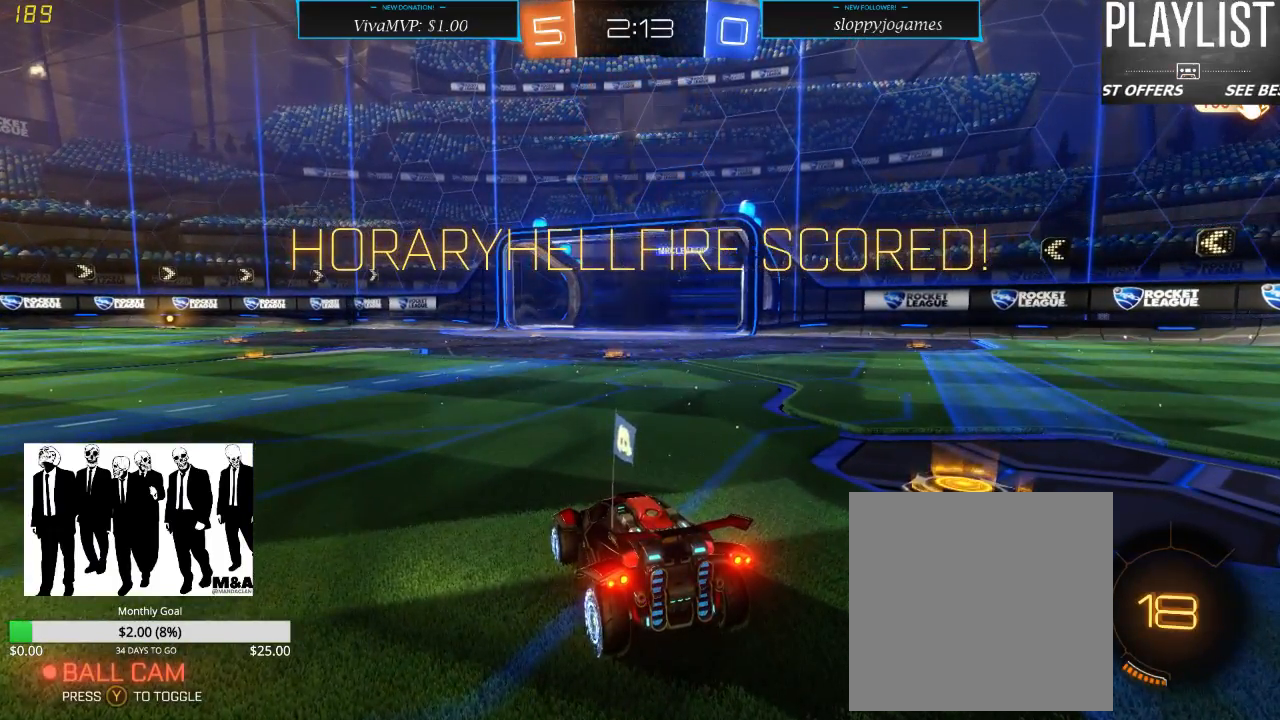
{"buttons": [], "left_stick": "center", "right_stick": "center", "events": []}
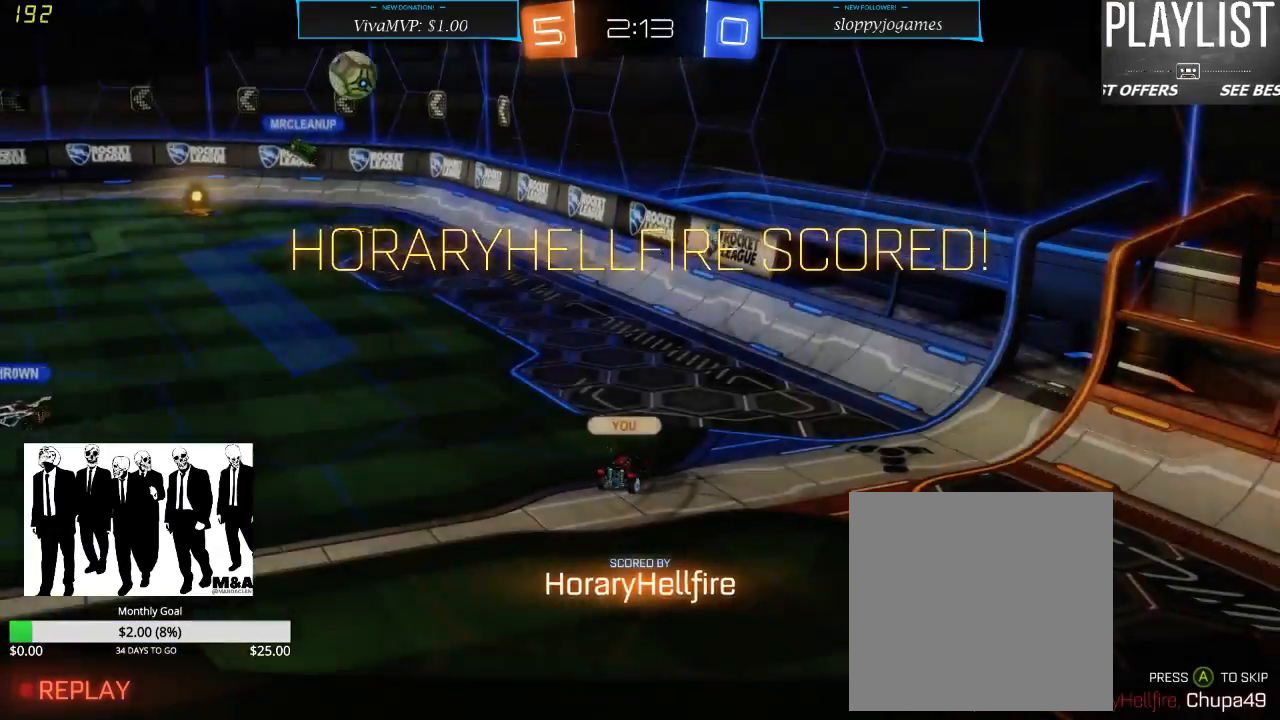
{"buttons": [], "left_stick": "center", "right_stick": "center", "events": []}
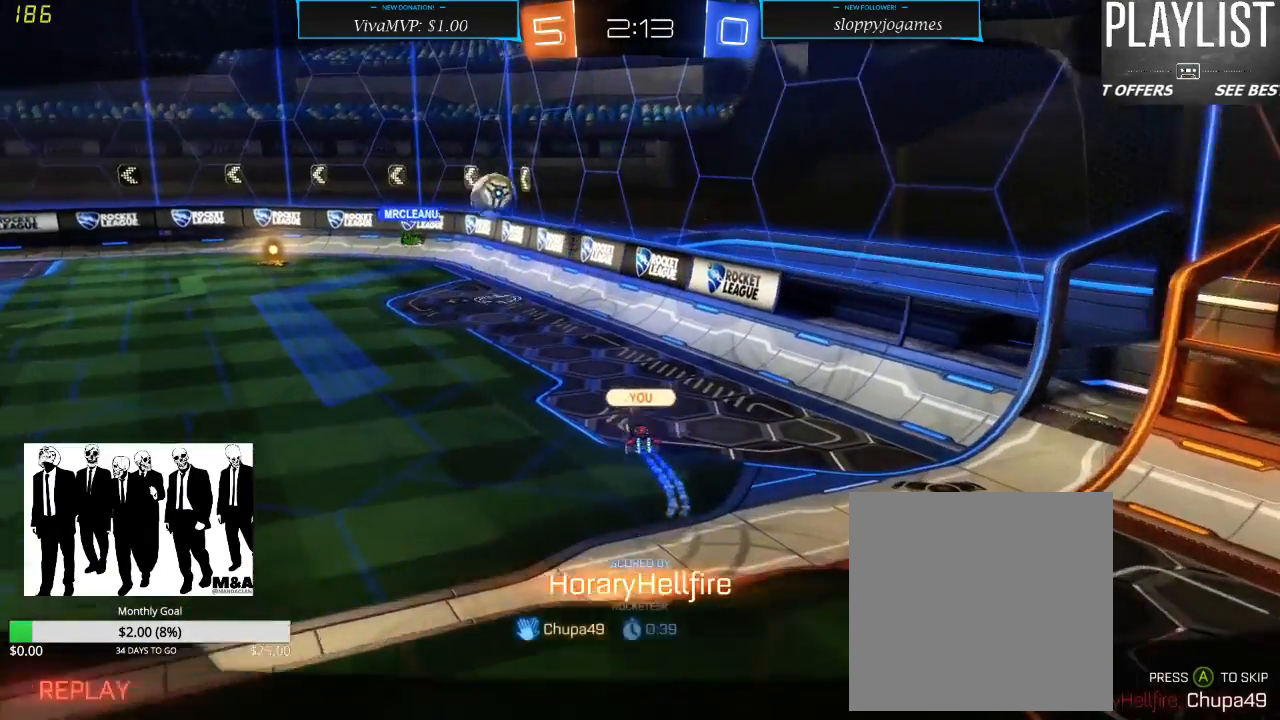
{"buttons": [], "left_stick": "center", "right_stick": "center", "events": []}
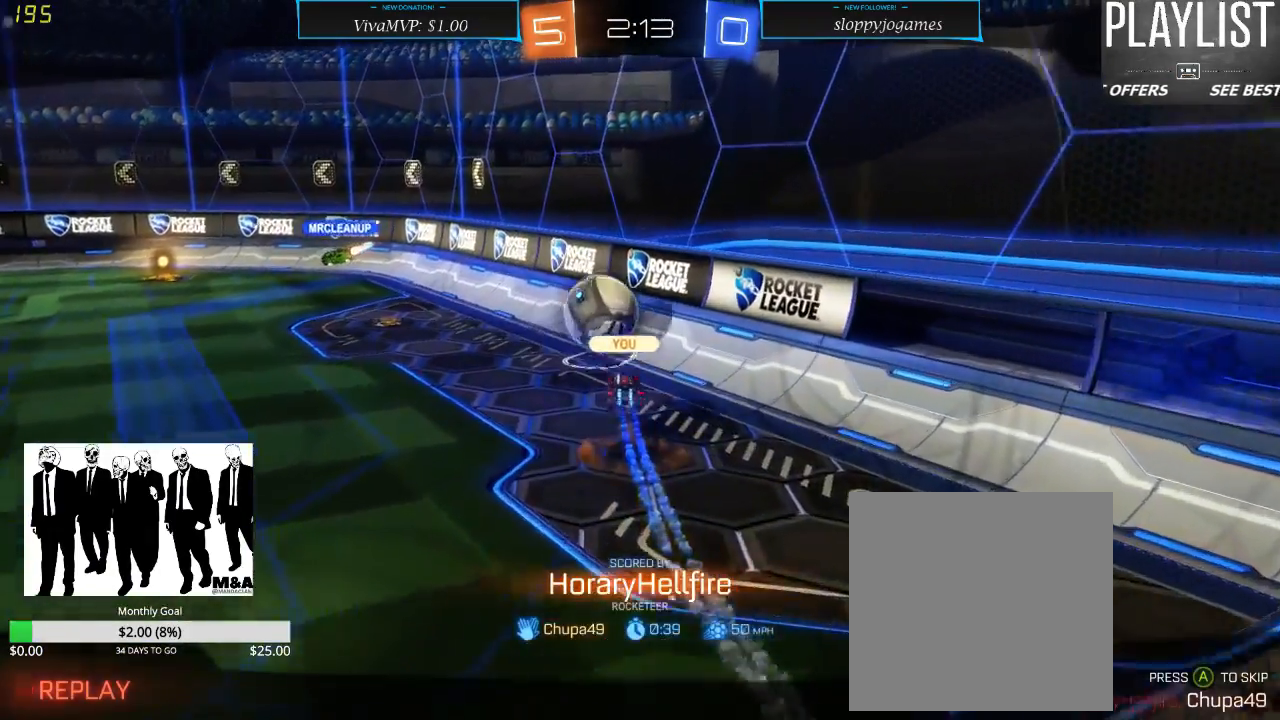
{"buttons": [], "left_stick": "center", "right_stick": "center", "events": []}
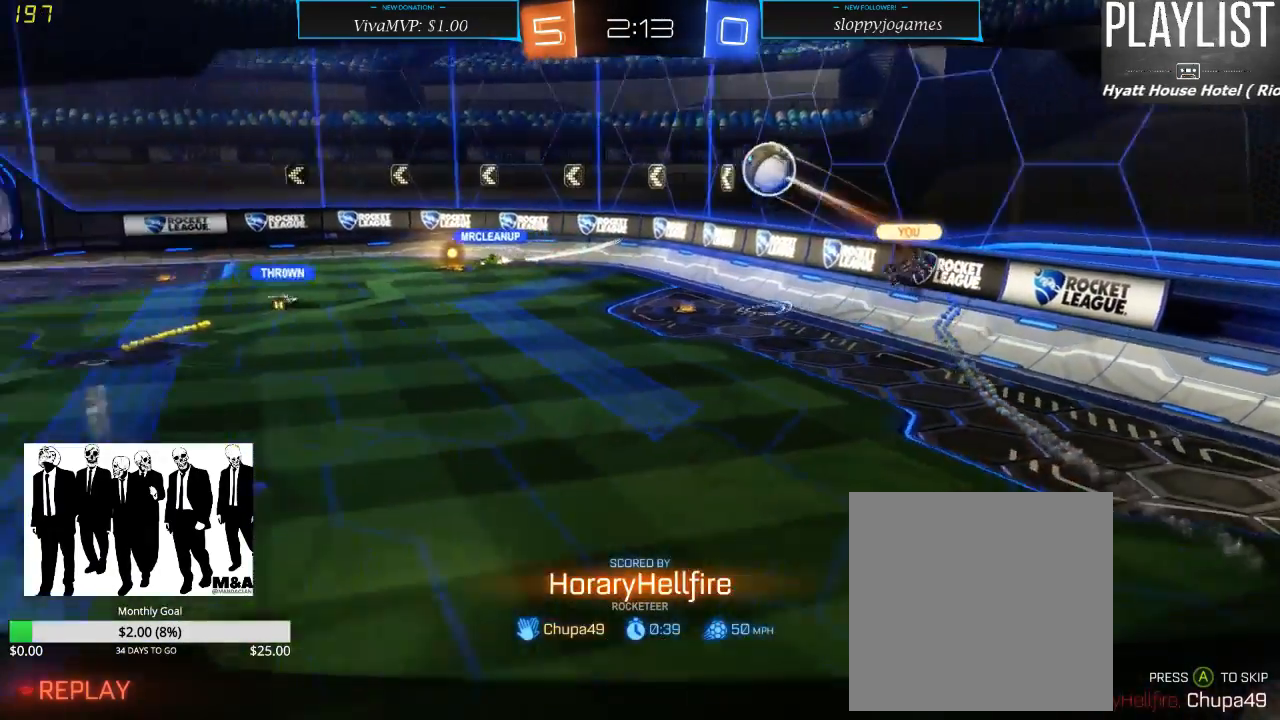
{"buttons": [], "left_stick": "center", "right_stick": "center", "events": [[17, "A", "down"], [117, "A", "up"]]}
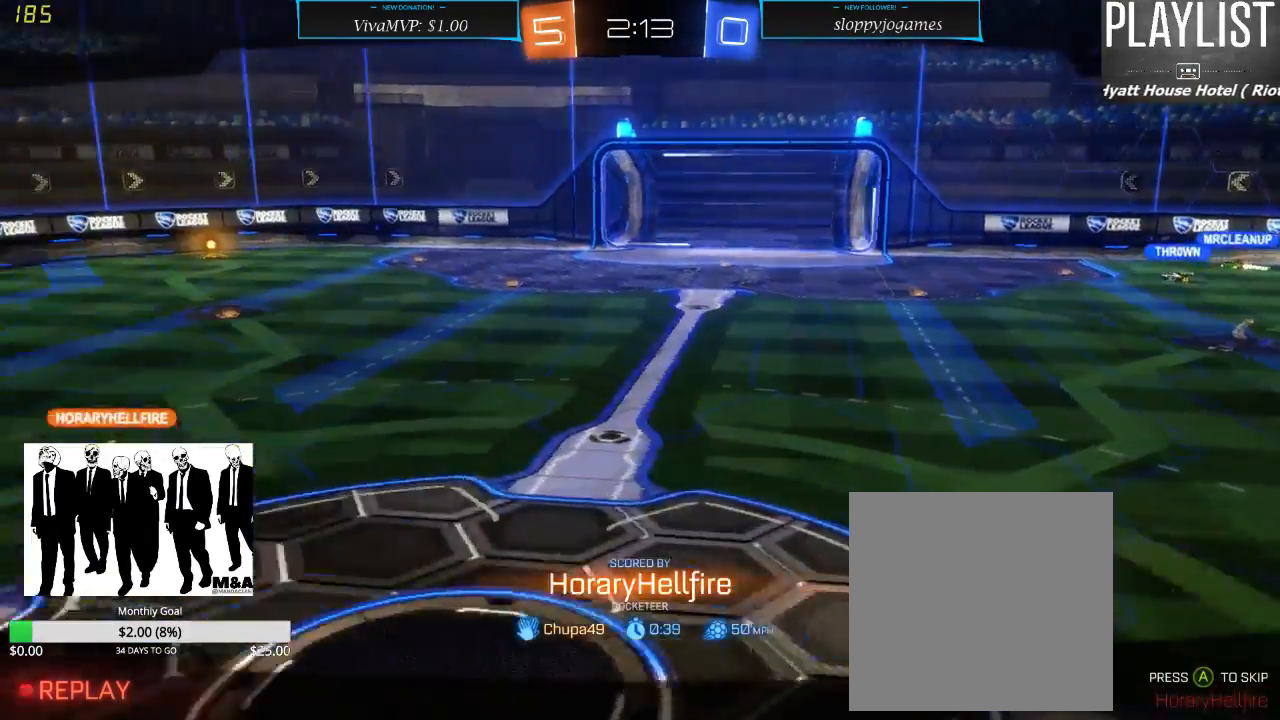
{"buttons": [], "left_stick": "center", "right_stick": "center", "events": [[150, "SELECT", "down"], [450, "SELECT", "up"]]}
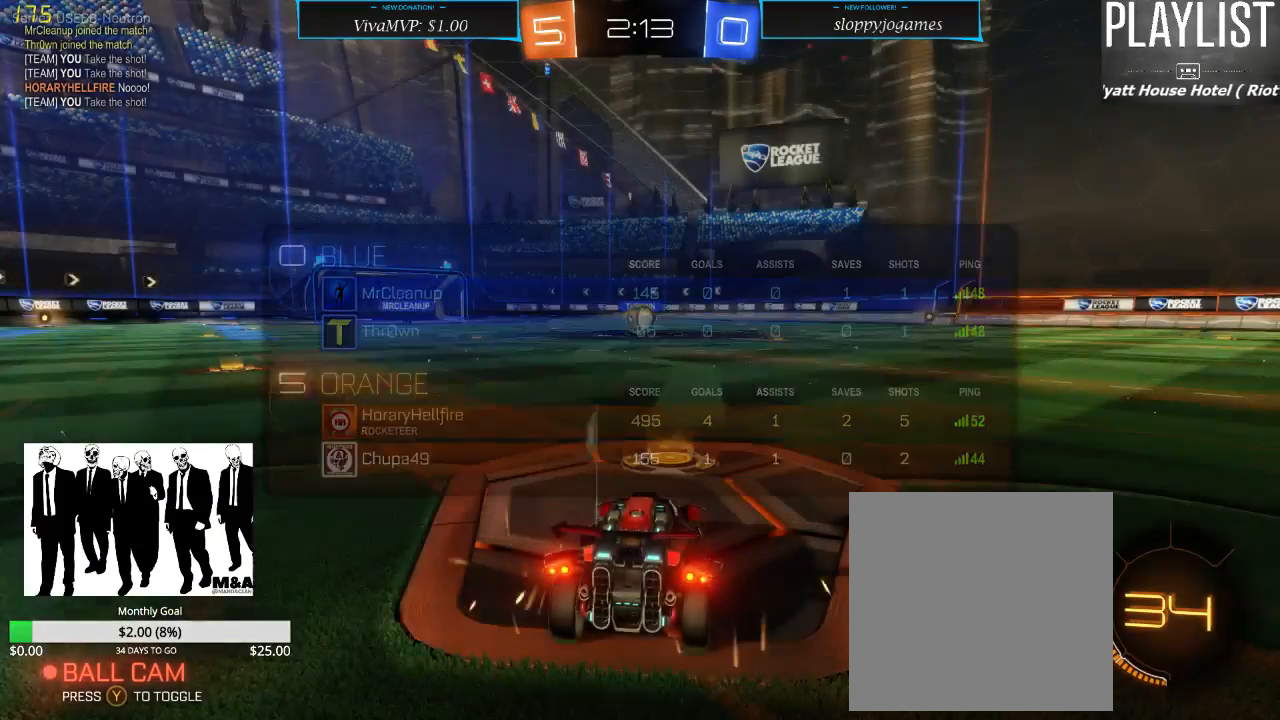
{"buttons": ["SELECT"], "left_stick": "center", "right_stick": "center", "events": [[433, "SELECT", "down"]]}
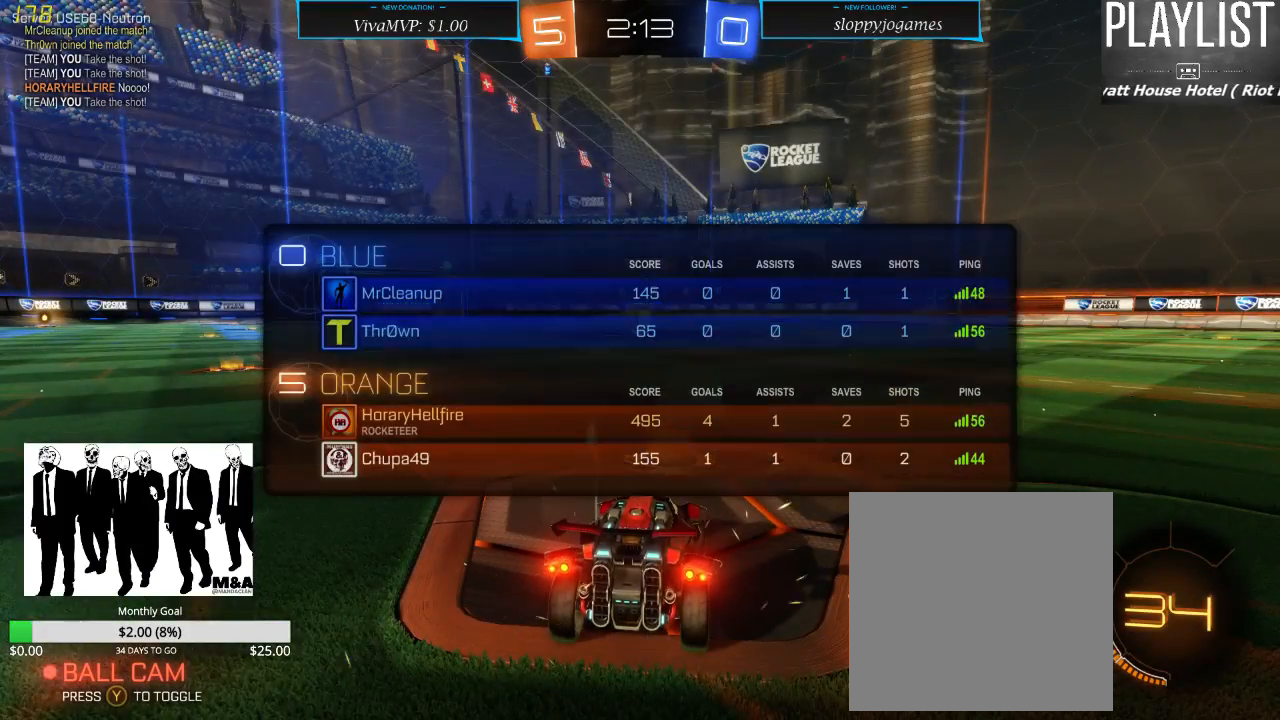
{"buttons": [], "left_stick": "center", "right_stick": "center", "events": [[483, "SELECT", "up"]]}